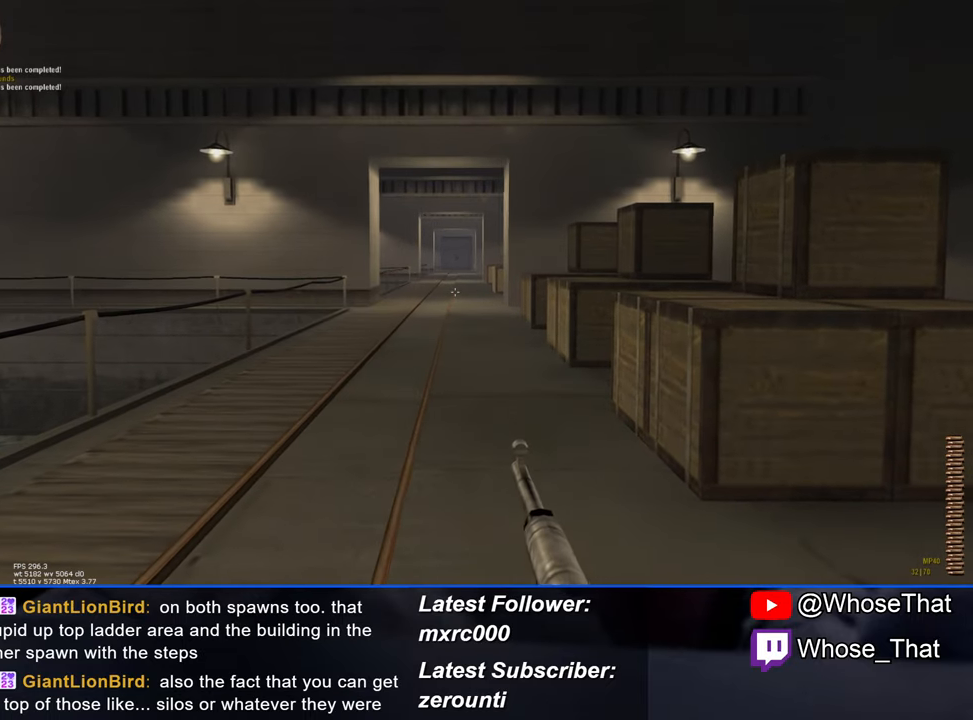
Gameplay with keyboard; each line is a JSON object with the keys held at the frame after it. "events" lists presses ("down") and releases ("up") of "1", "2", "3", "4", "5", "a", "alt", "c", "caps_lock", "ctrl", "d", "e", "f", "f7", "f8", "f9", "g", "page_up", "q", "r", "s", "shift", "space", "t", "tab", "v", "w", "x" and "z" between this image and that frame as [ms after this image, input, new state], when the widget could be followed in between. No other keys are recorded. Mouse input is not recorded.
{"keys": ["w"], "events": []}
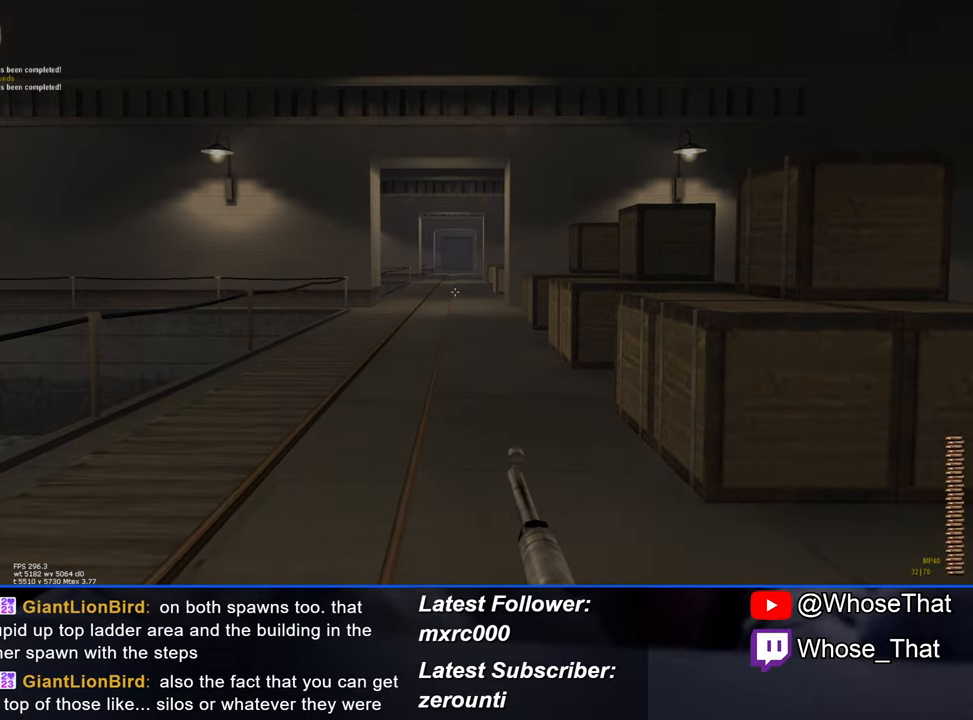
{"keys": ["w"], "events": []}
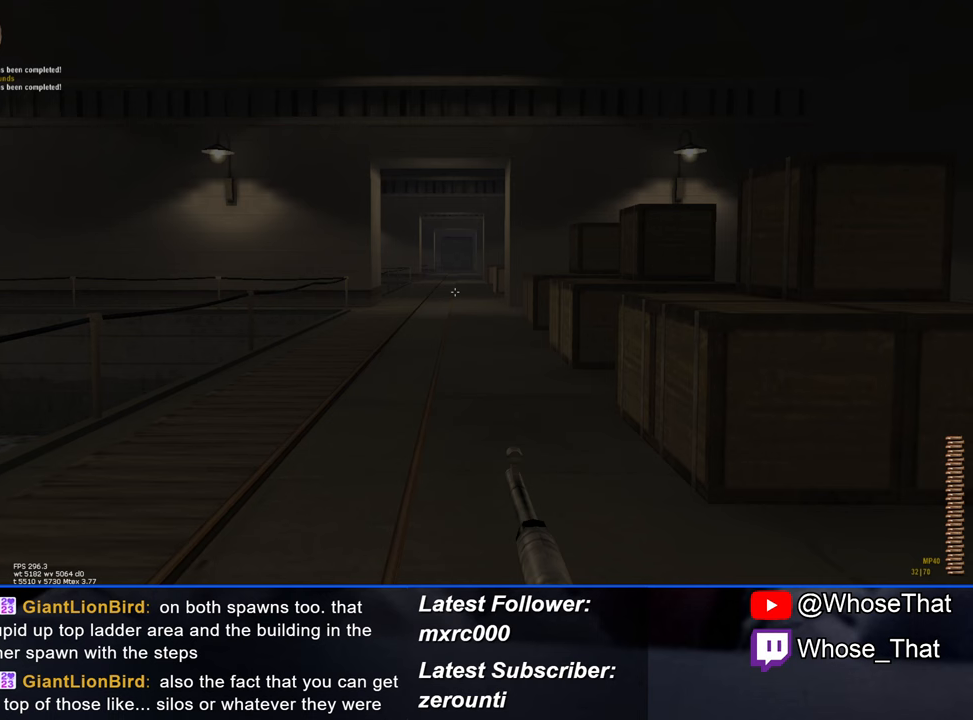
{"keys": ["w"], "events": []}
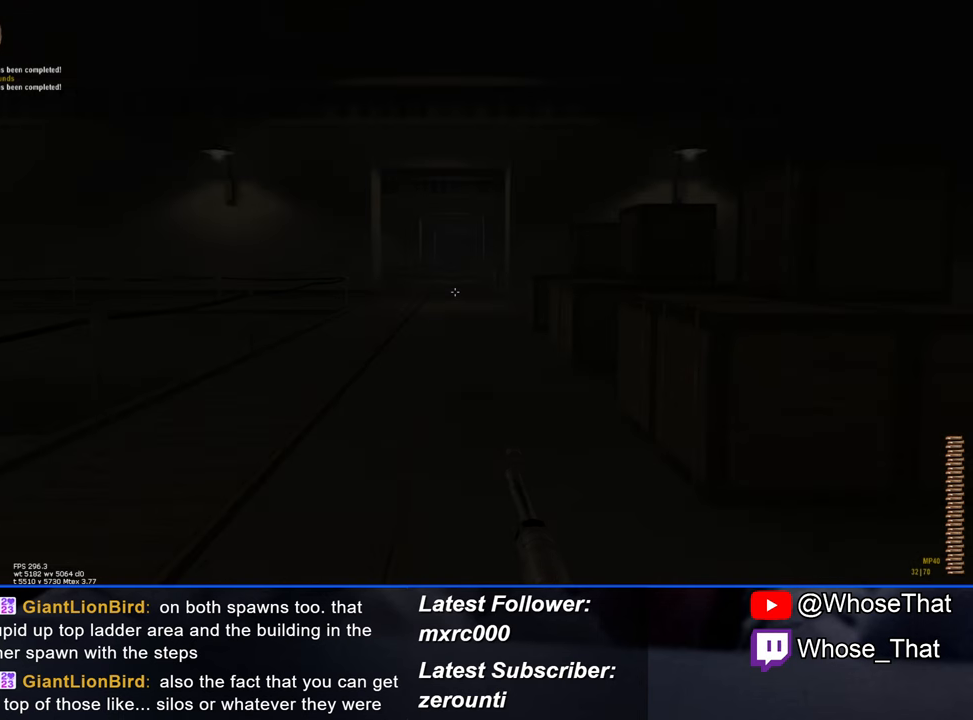
{"keys": ["w"], "events": []}
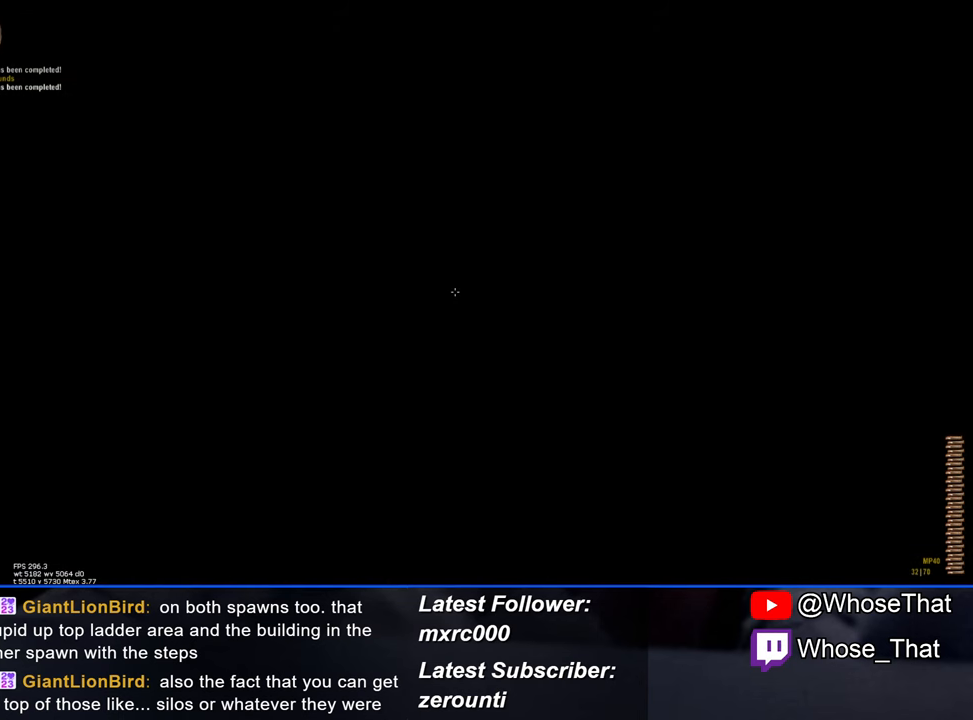
{"keys": ["w"], "events": []}
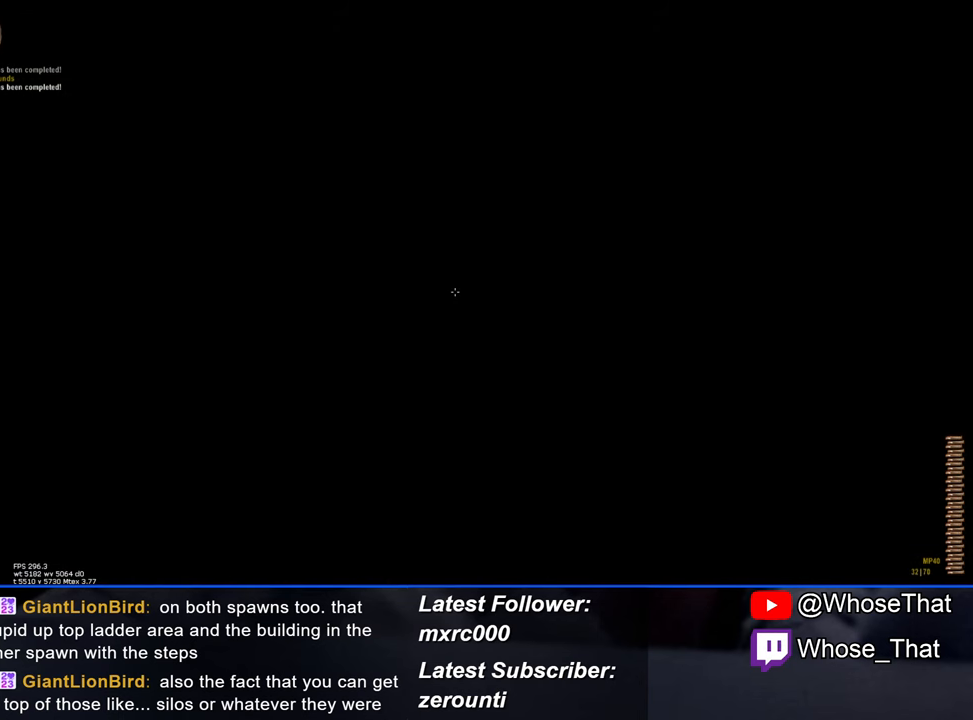
{"keys": [], "events": [[233, "w", "up"]]}
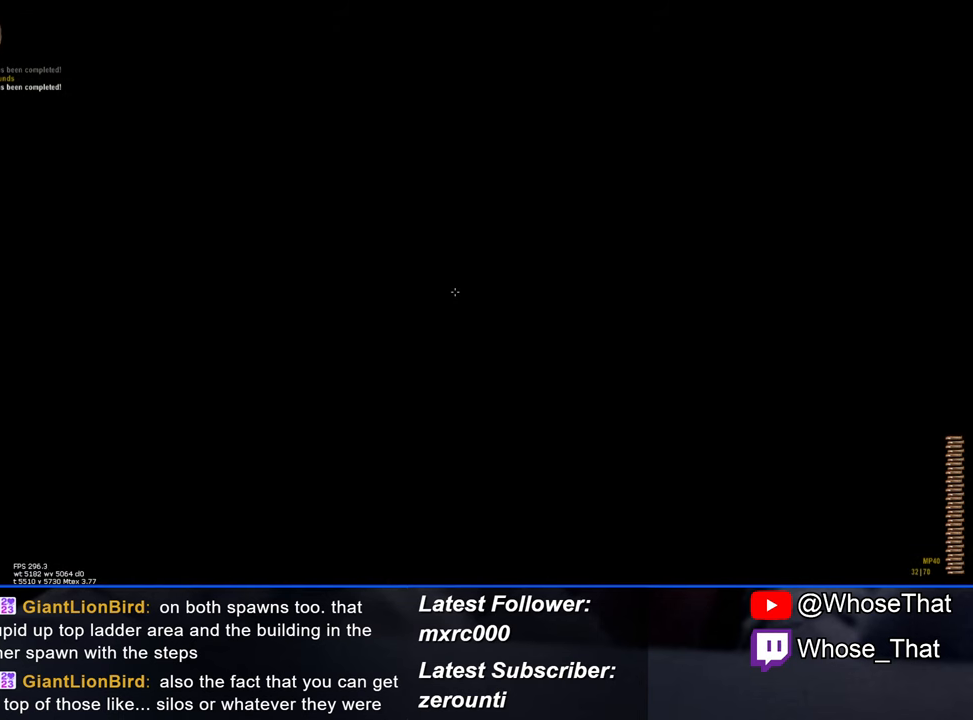
{"keys": [], "events": []}
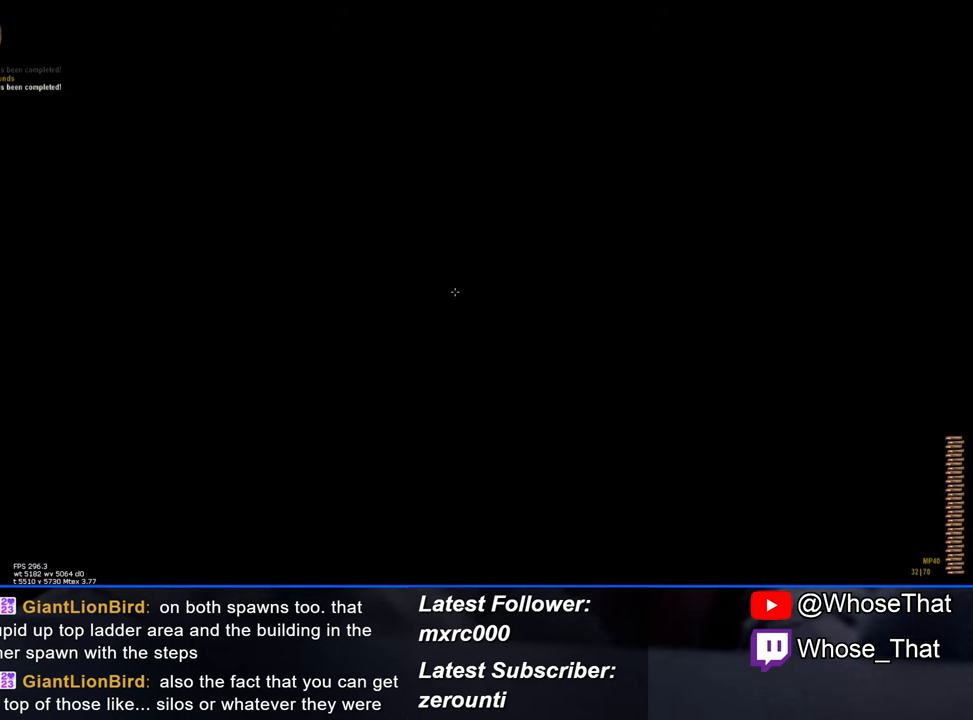
{"keys": [], "events": []}
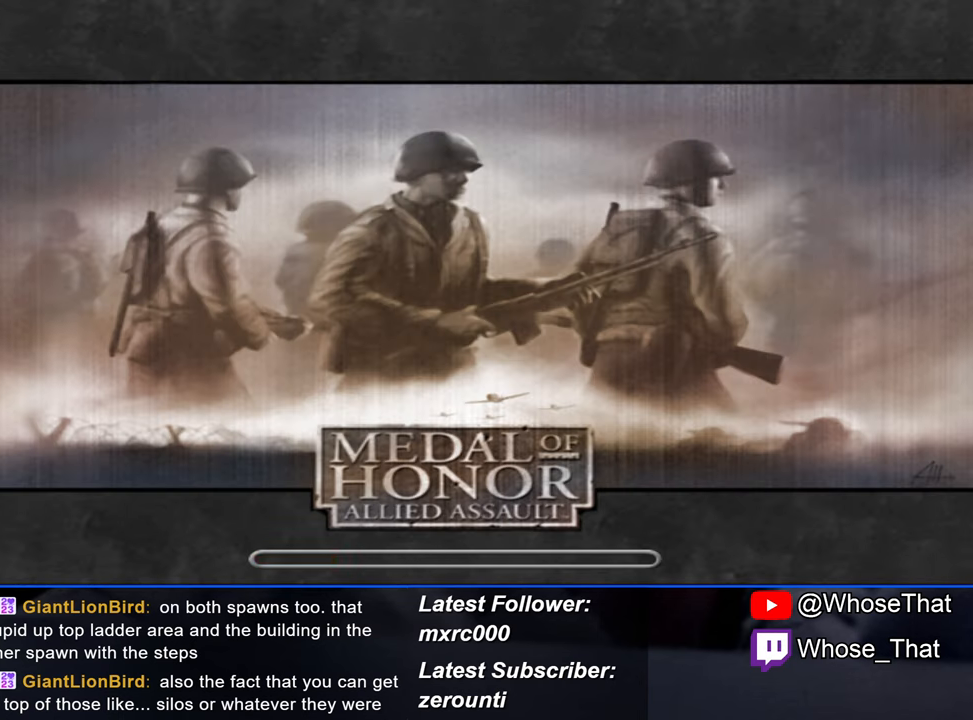
{"keys": [], "events": []}
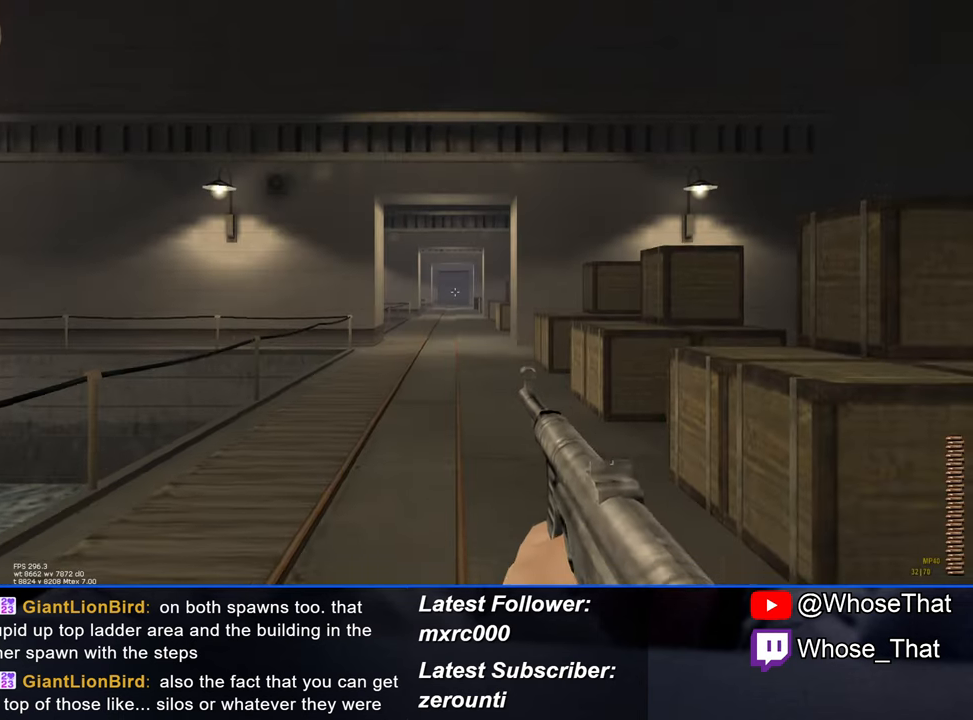
{"keys": ["w"], "events": [[117, "w", "down"]]}
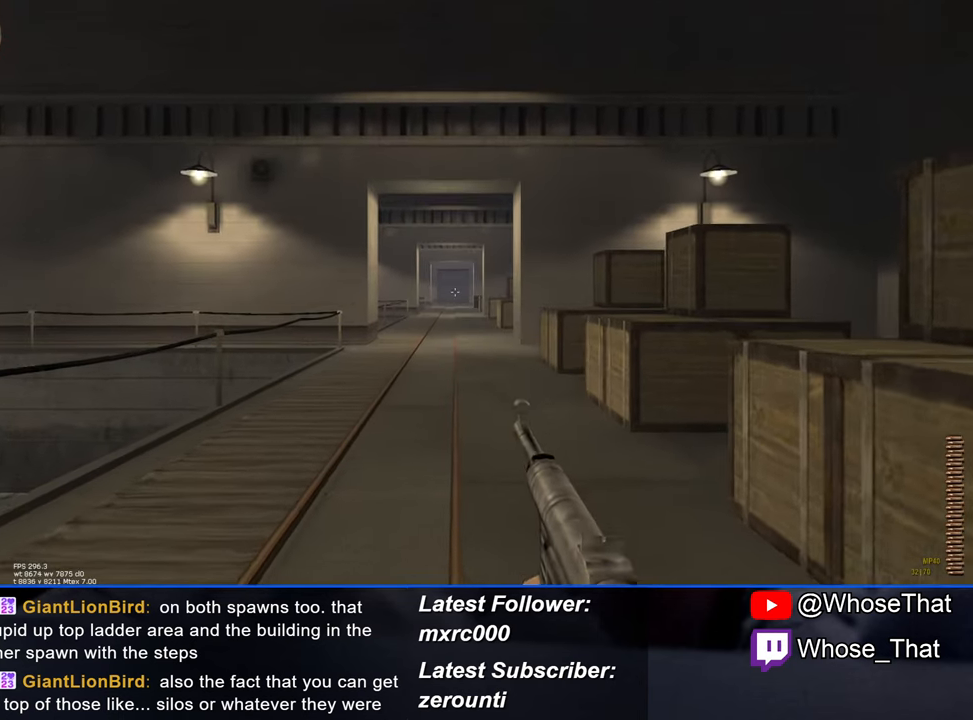
{"keys": ["w"], "events": []}
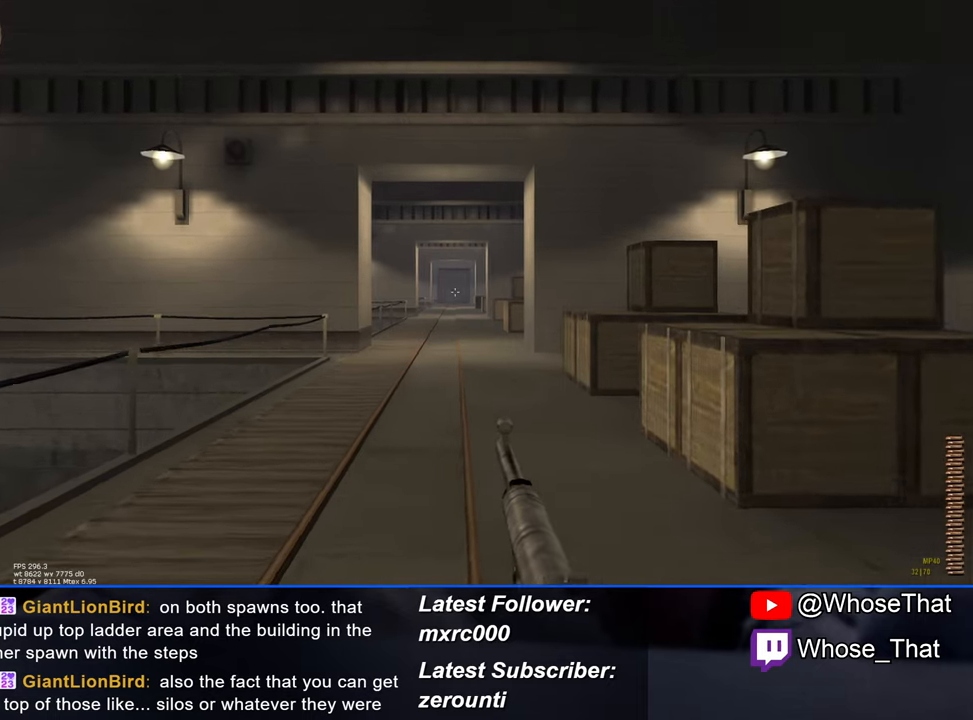
{"keys": ["w"], "events": []}
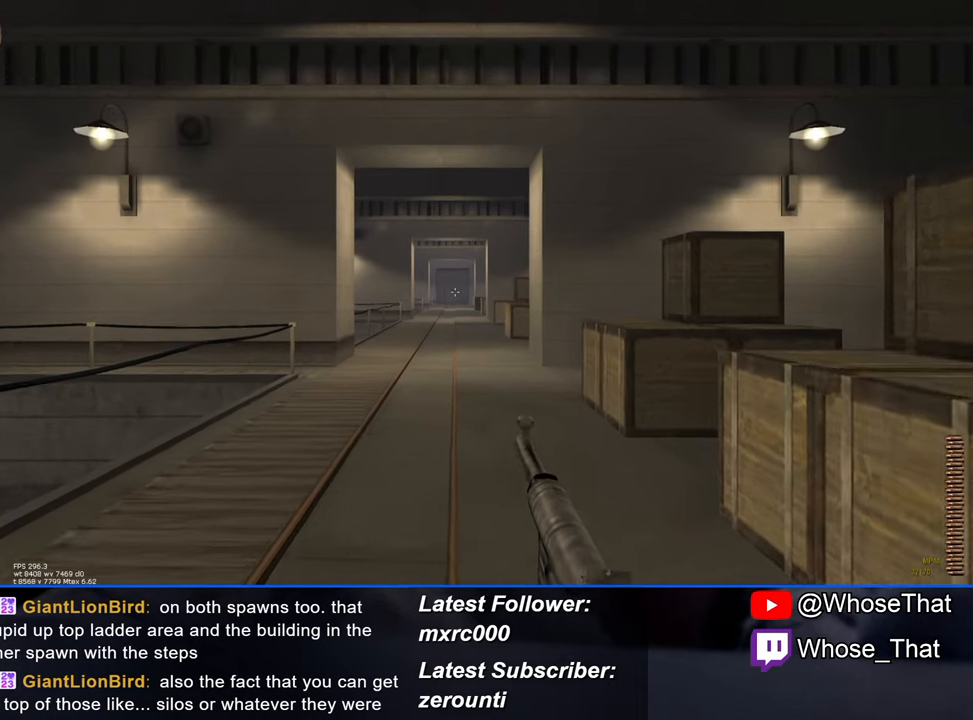
{"keys": ["w"], "events": [[267, "r", "down"], [350, "r", "up"]]}
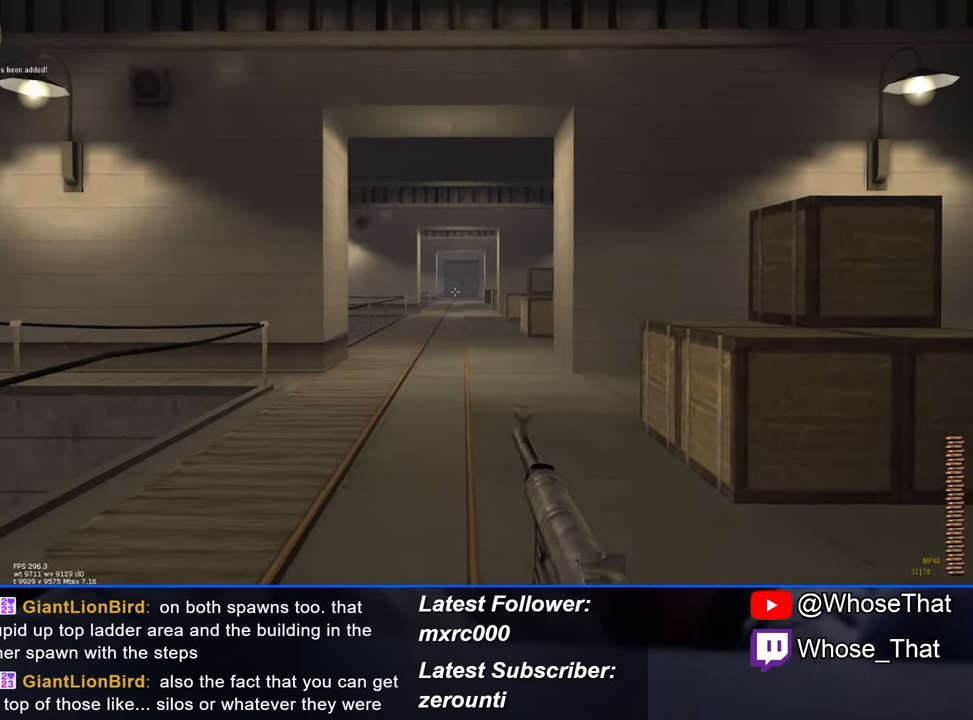
{"keys": ["w"], "events": []}
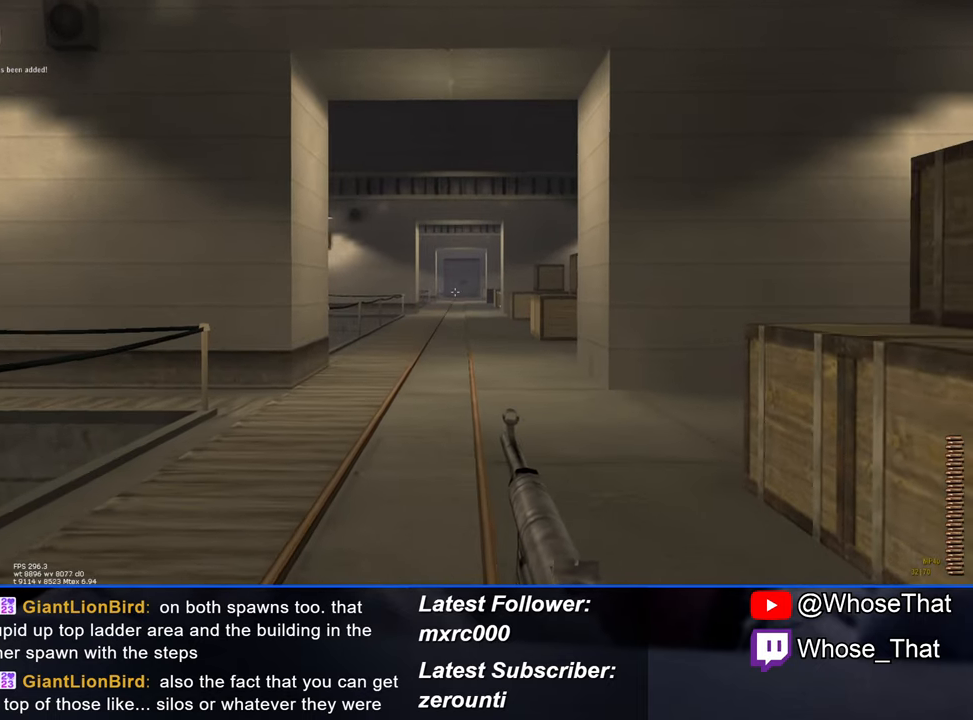
{"keys": ["w"], "events": []}
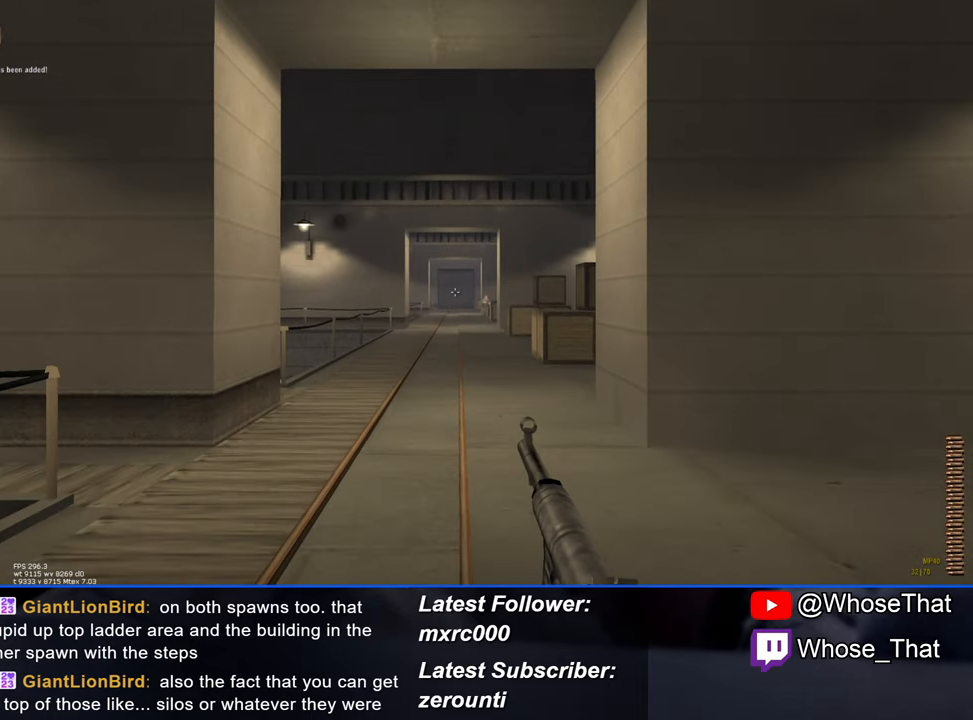
{"keys": ["r", "w"], "events": [[450, "r", "down"]]}
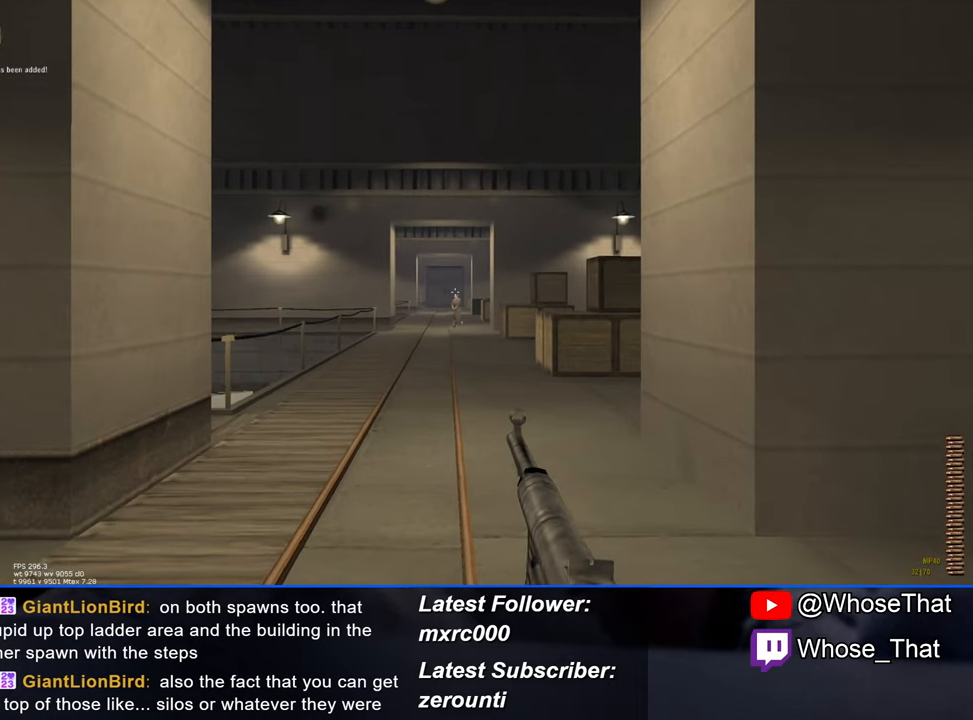
{"keys": ["w"], "events": [[50, "r", "up"]]}
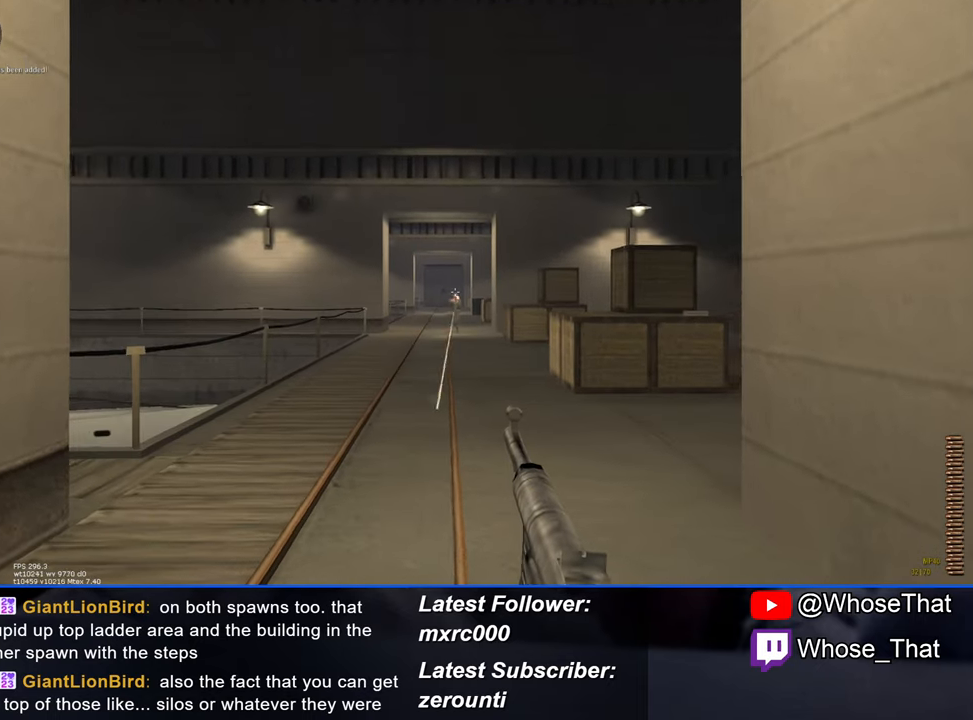
{"keys": ["w"], "events": []}
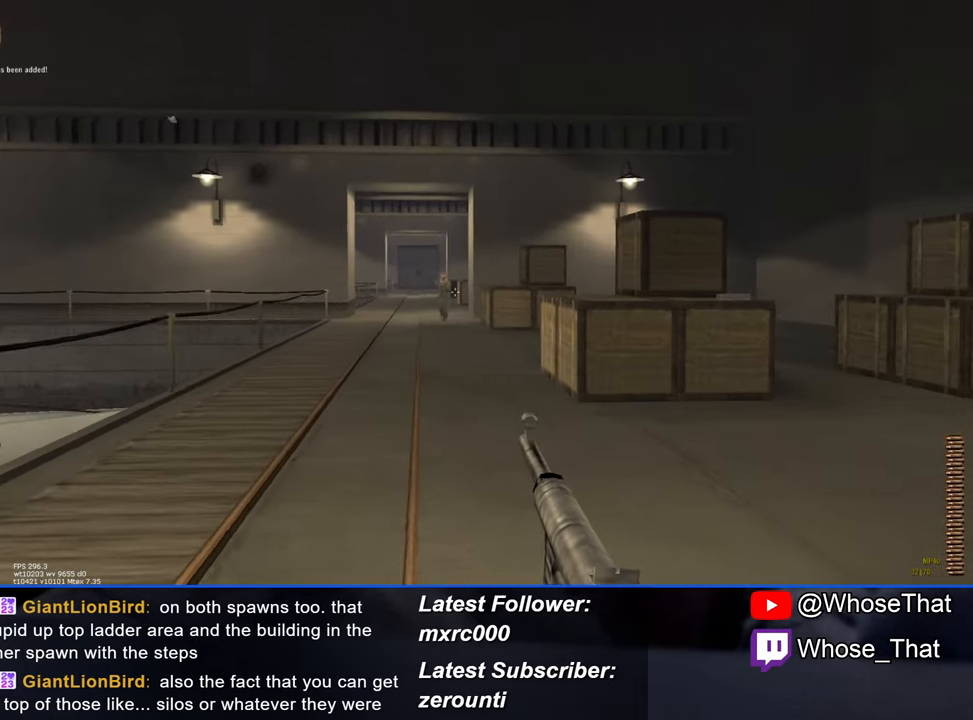
{"keys": ["w"], "events": []}
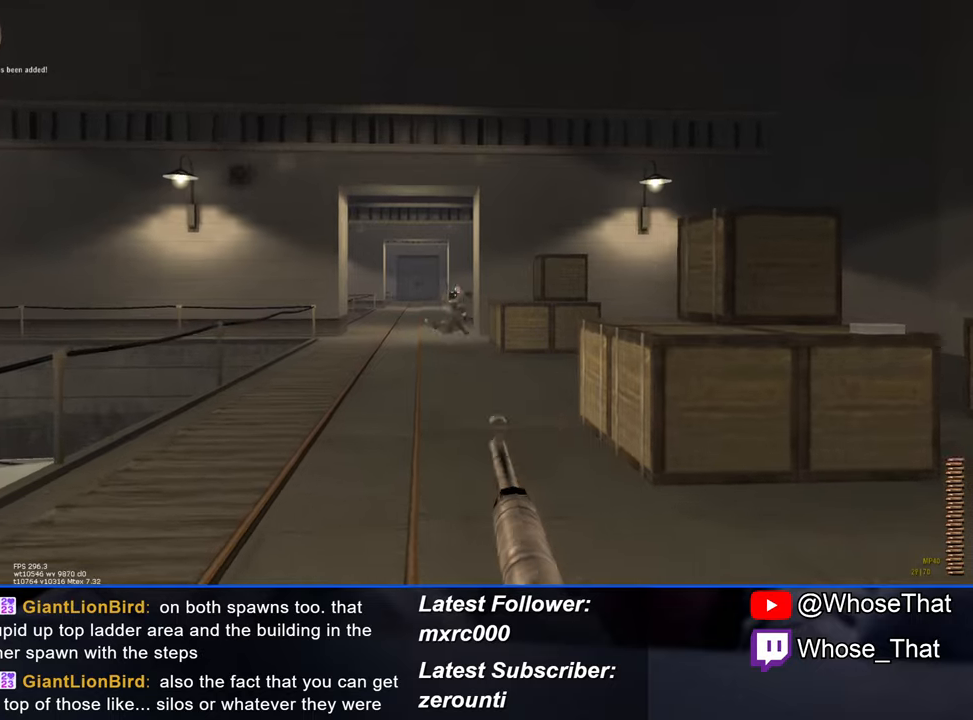
{"keys": ["w"], "events": []}
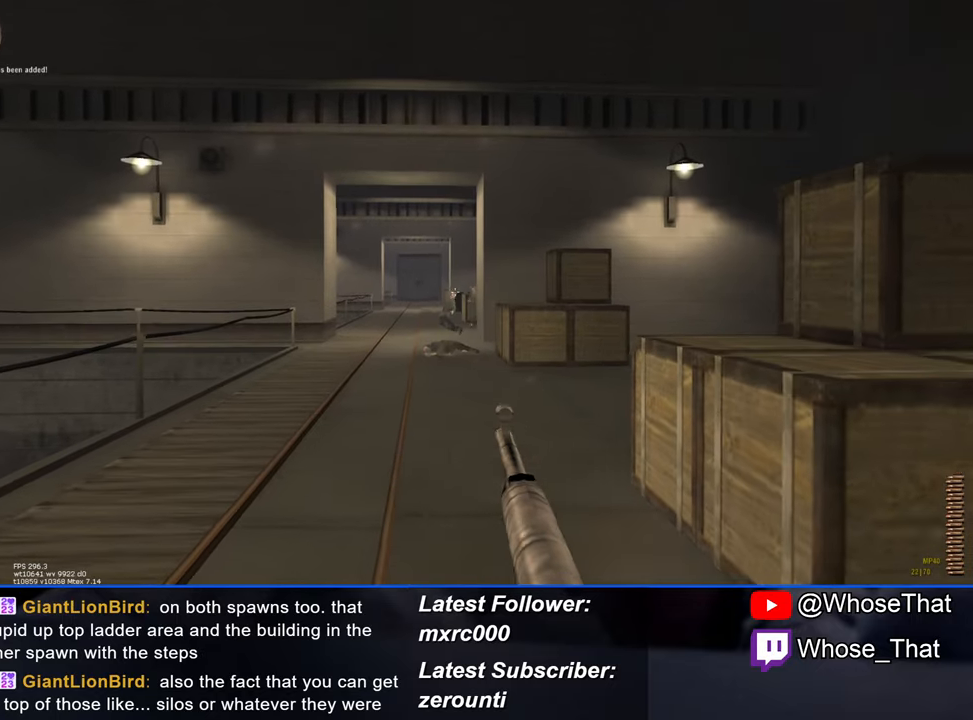
{"keys": ["w"], "events": []}
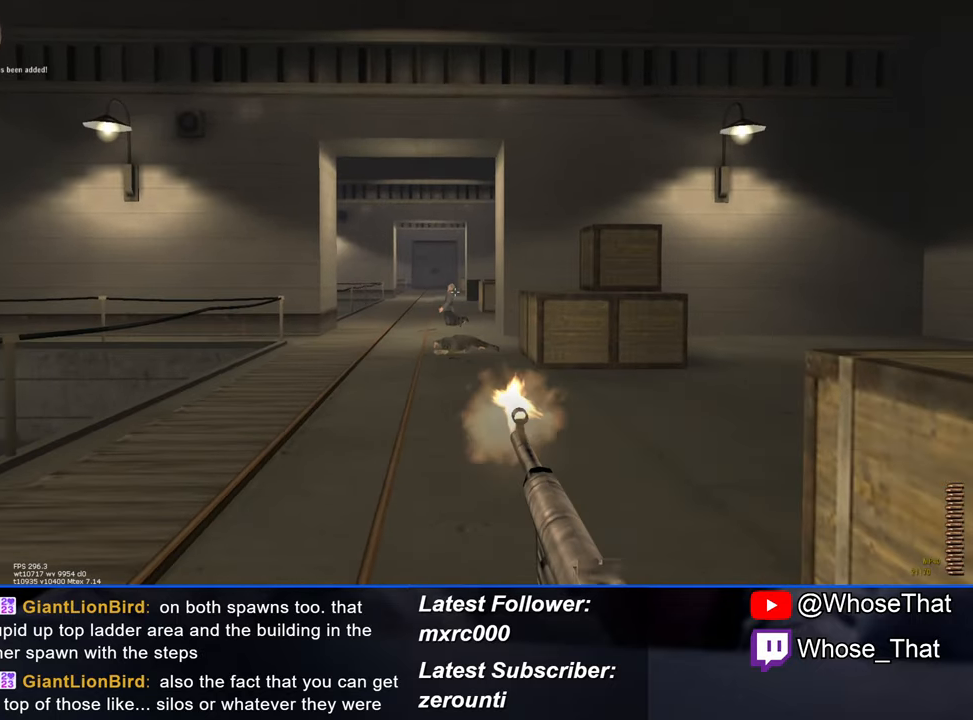
{"keys": ["r", "w"], "events": [[400, "r", "down"]]}
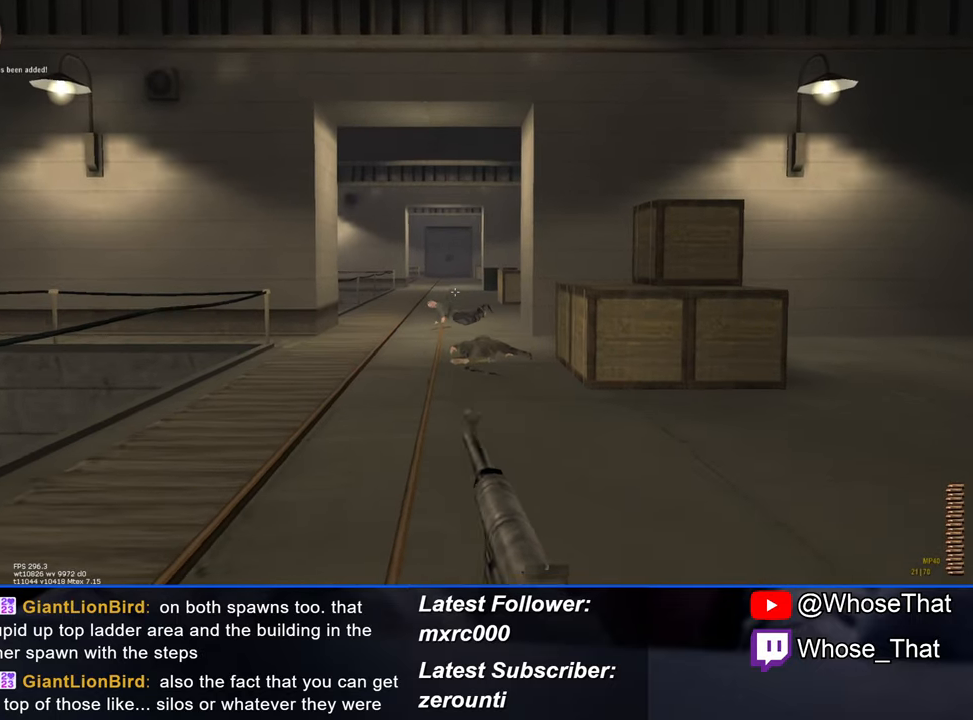
{"keys": ["w"], "events": [[50, "r", "up"]]}
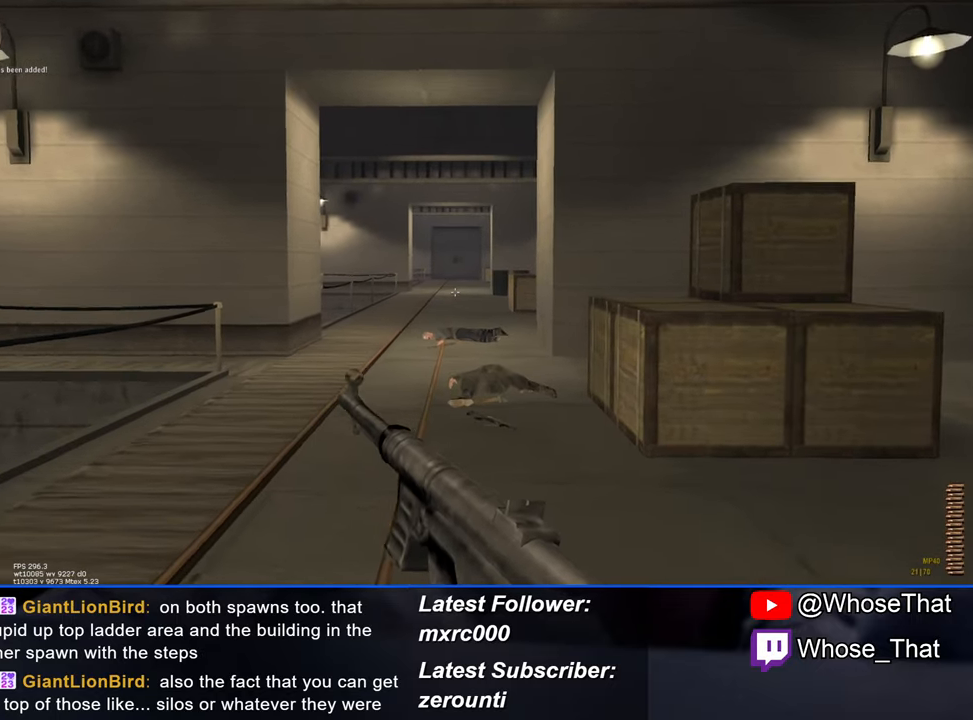
{"keys": ["w"], "events": []}
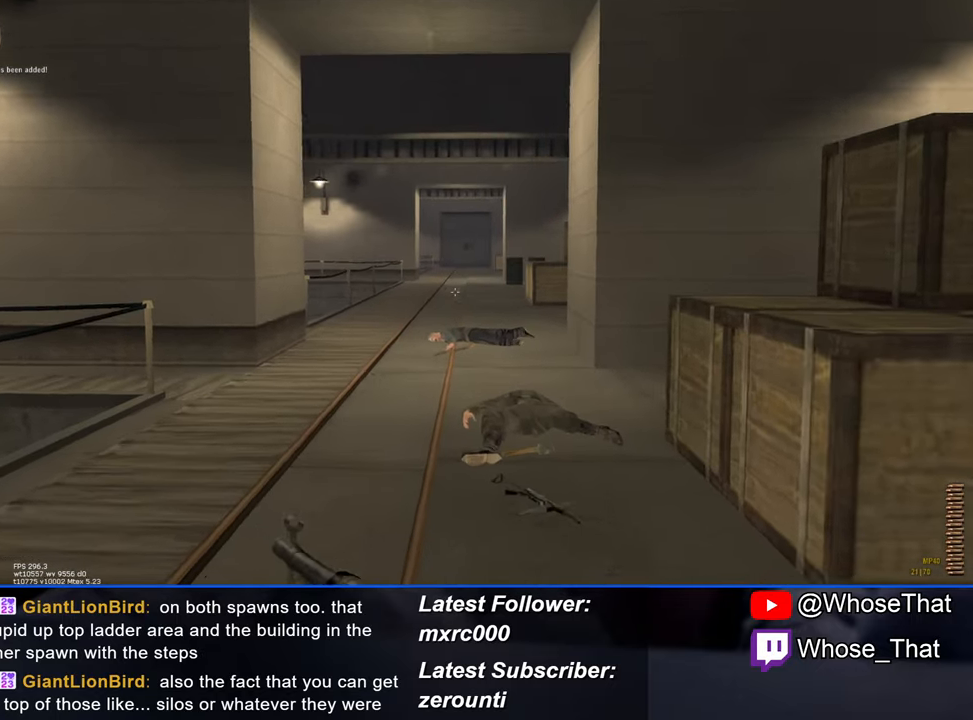
{"keys": ["f", "w"], "events": [[500, "f", "down"]]}
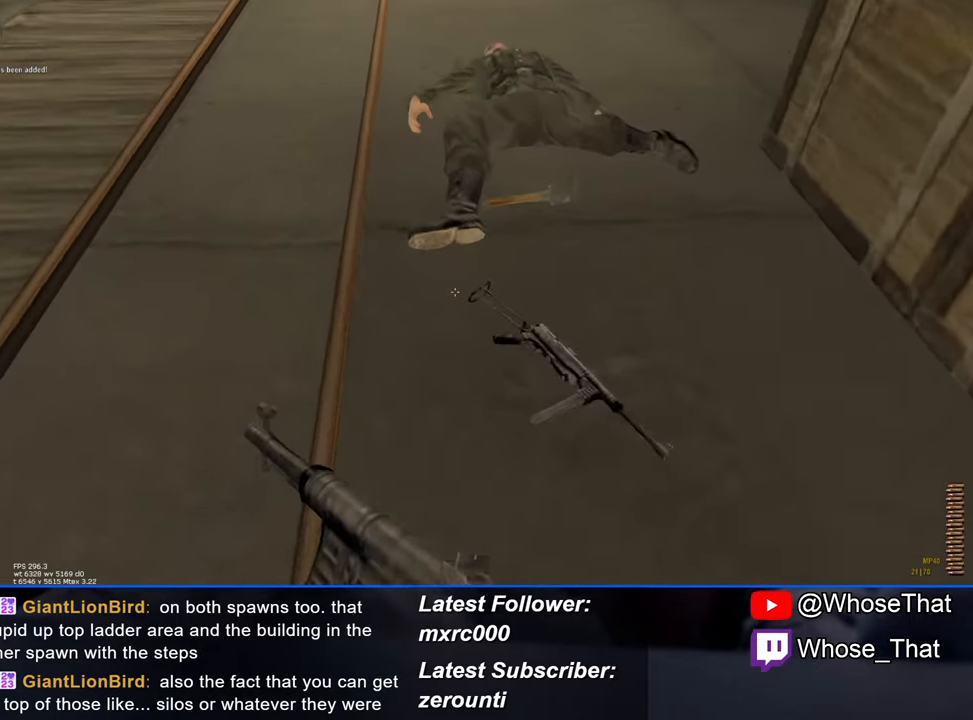
{"keys": ["f", "w"], "events": [[100, "f", "up"], [133, "f", "down"], [266, "f", "up"], [416, "f", "down"]]}
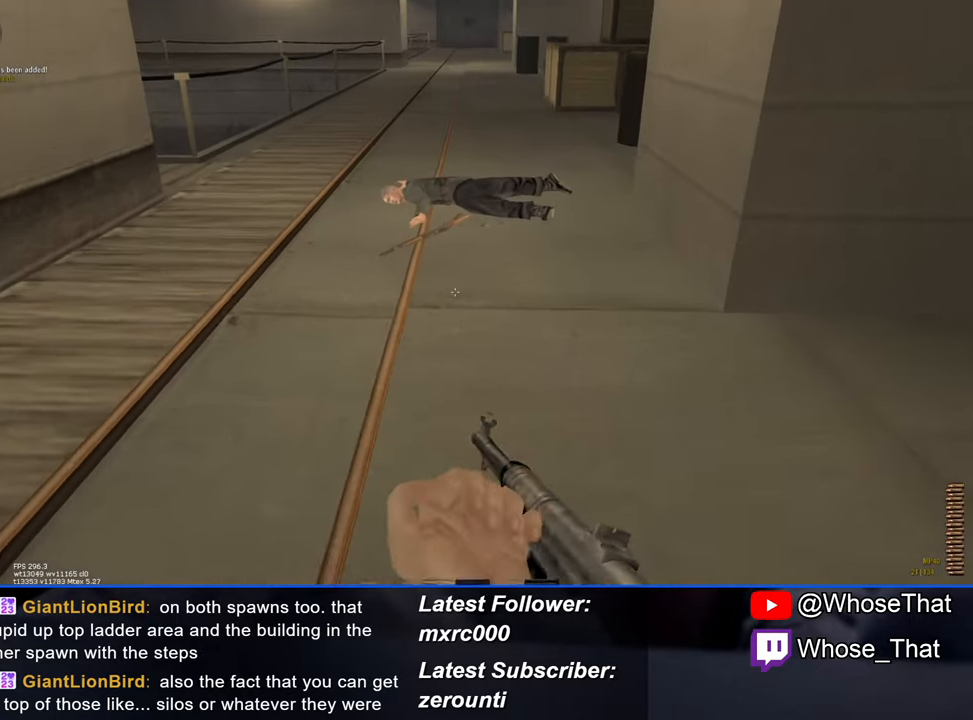
{"keys": ["w"], "events": [[16, "f", "up"]]}
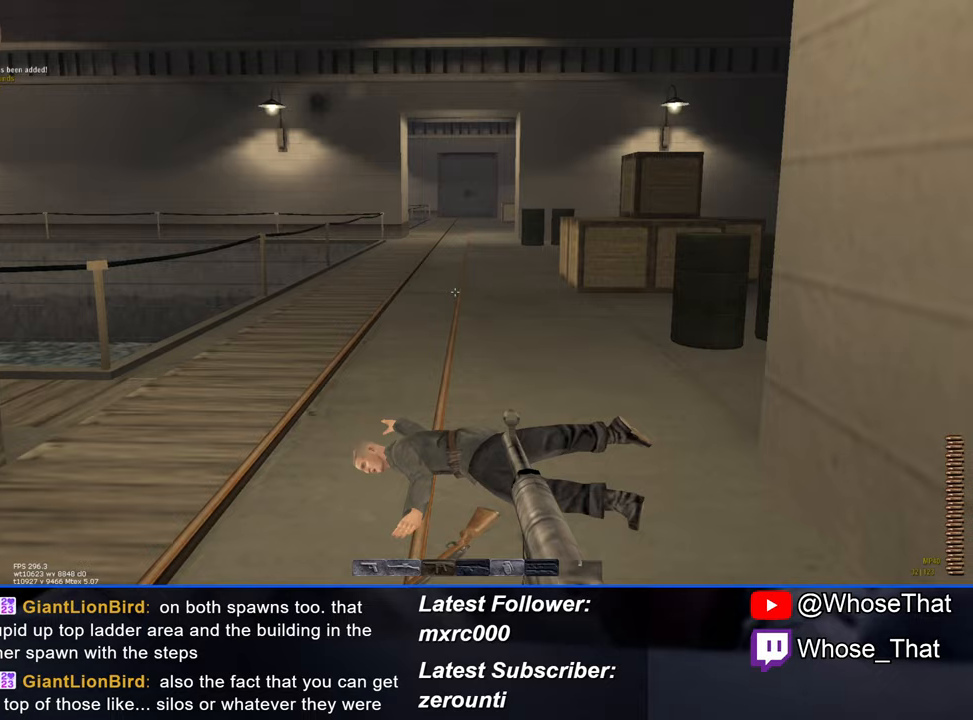
{"keys": ["w"], "events": []}
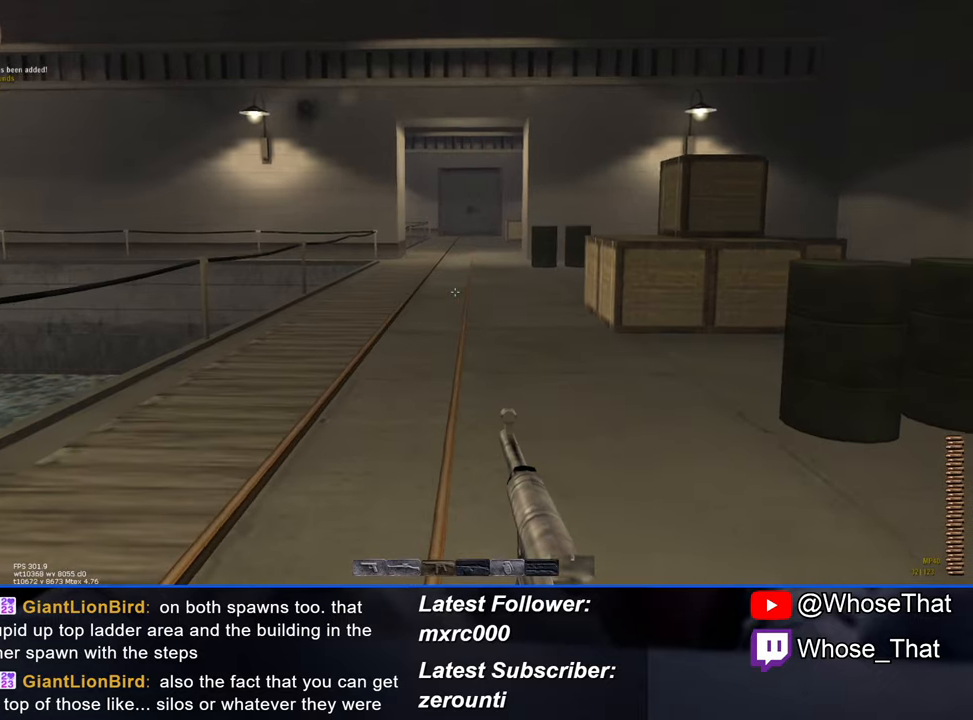
{"keys": ["w"], "events": []}
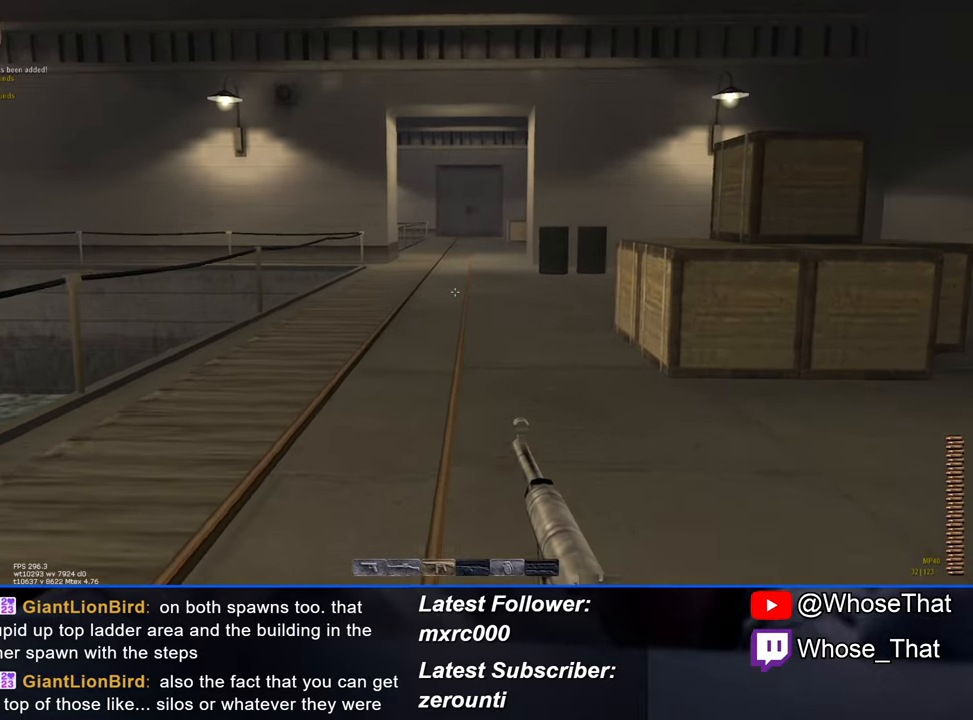
{"keys": ["w"], "events": []}